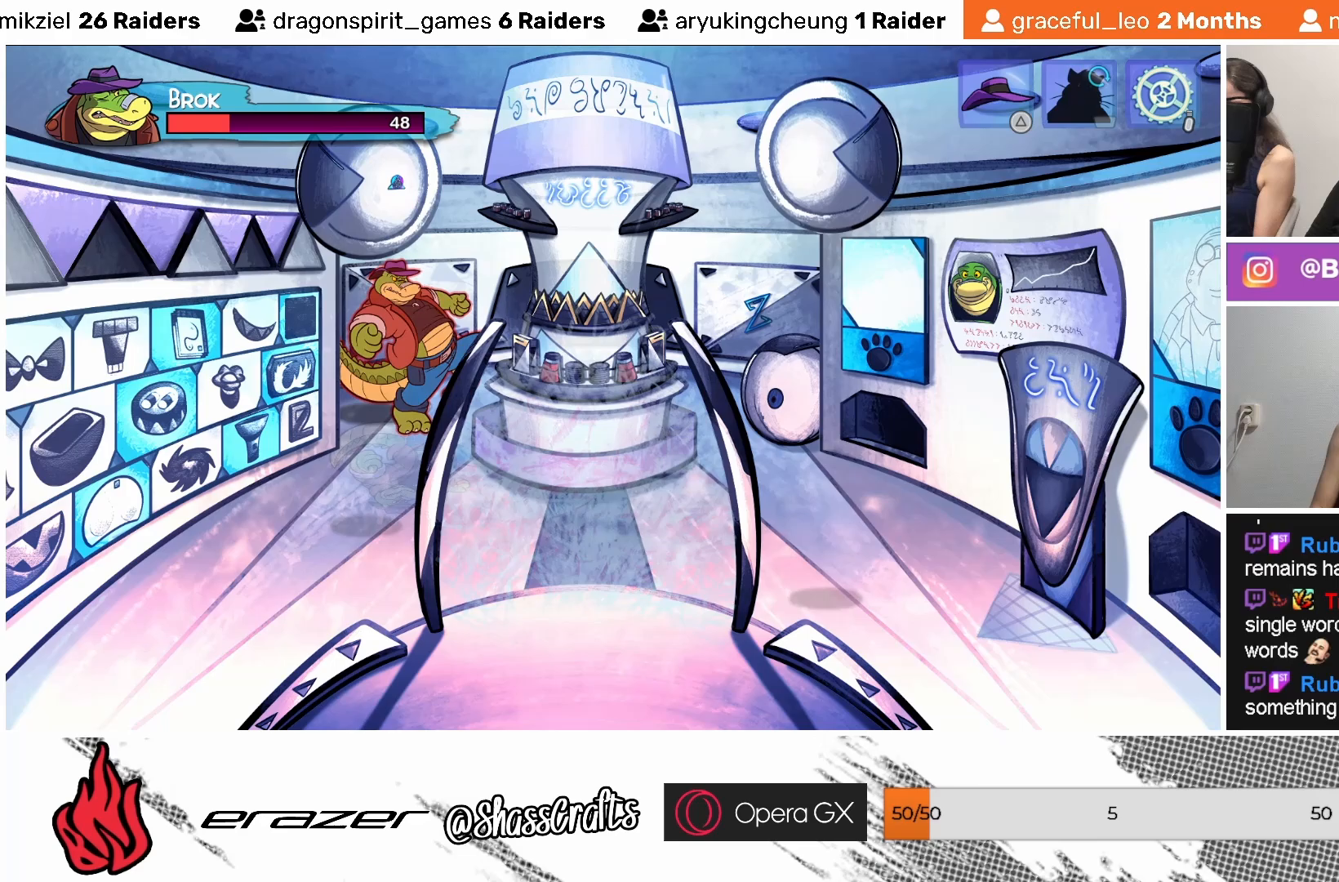
Gameplay with a controller (PlayStation layout); each line is a JSON object with the inputs held at the frame after it. "events" lists button and stick changes between this image and that frame as [ms after this image, input, new state], when the widget could be followed in between. Not read: right_stick.
{"buttons": [], "left_stick": "center", "events": []}
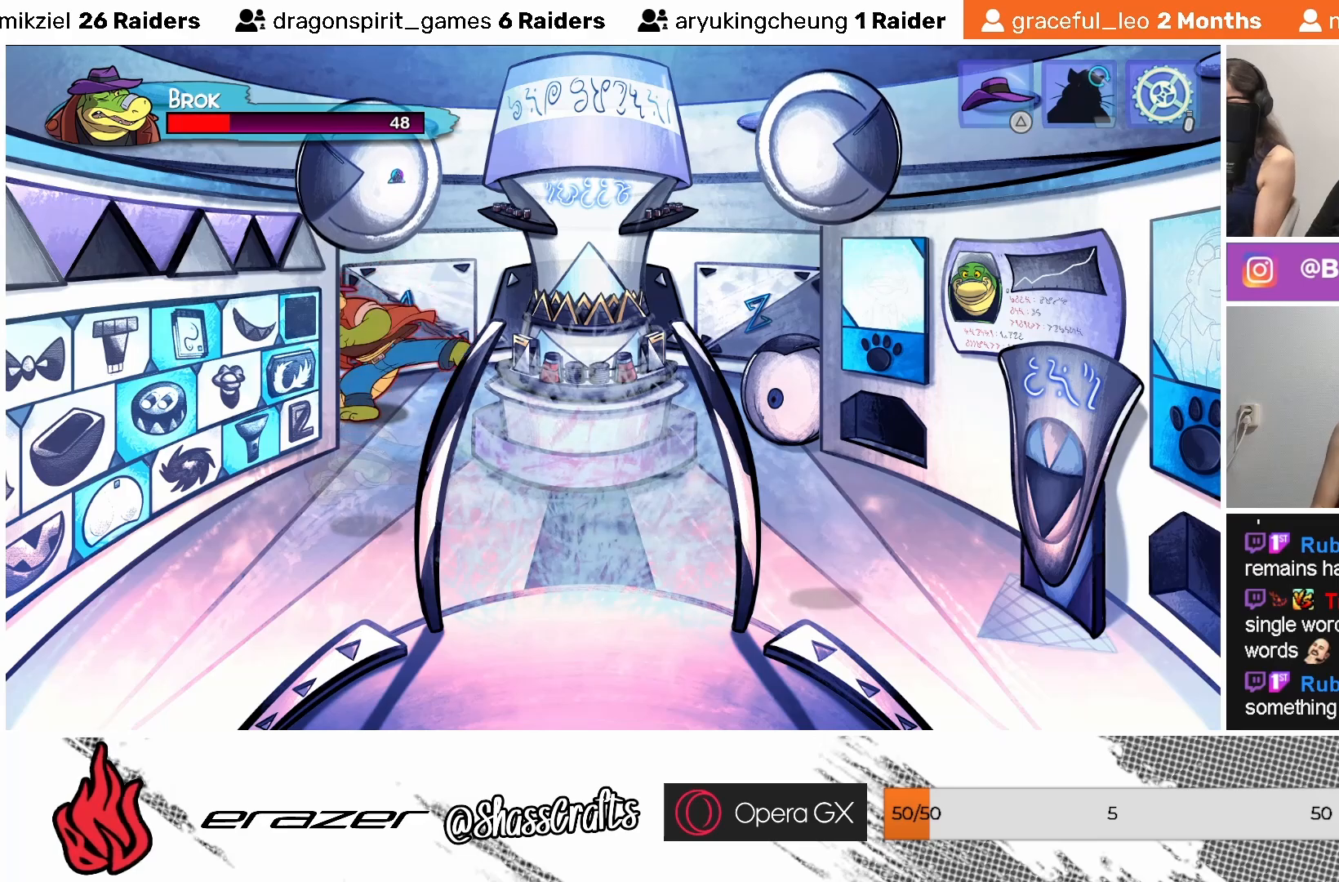
{"buttons": ["CROSS", "SQUARE", "DPAD_UP"], "left_stick": "center", "events": [[83, "CROSS", "down"], [183, "DPAD_UP", "down"], [467, "SQUARE", "down"]]}
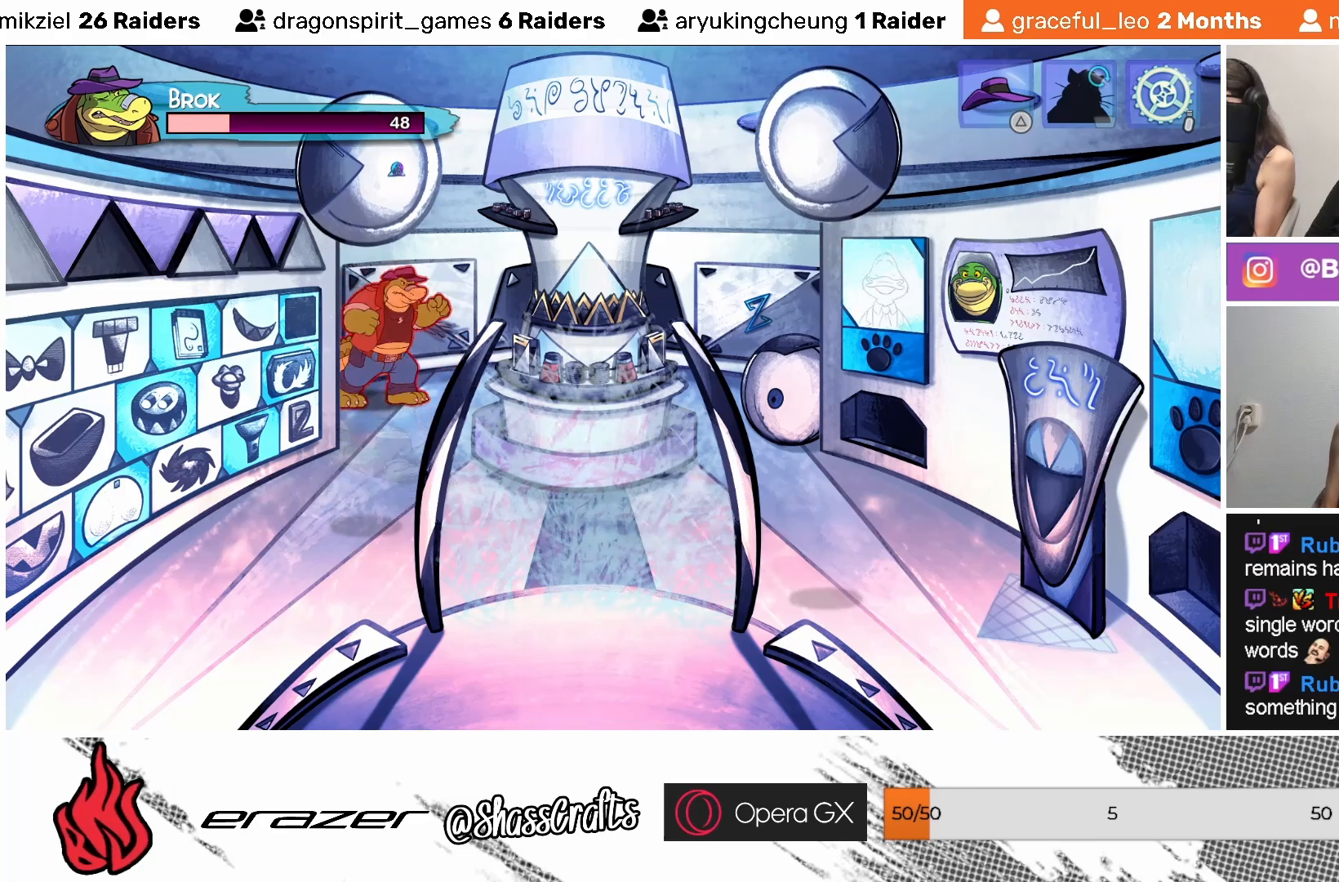
{"buttons": [], "left_stick": "center", "events": [[83, "SQUARE", "up"], [267, "CROSS", "up"], [383, "DPAD_UP", "up"]]}
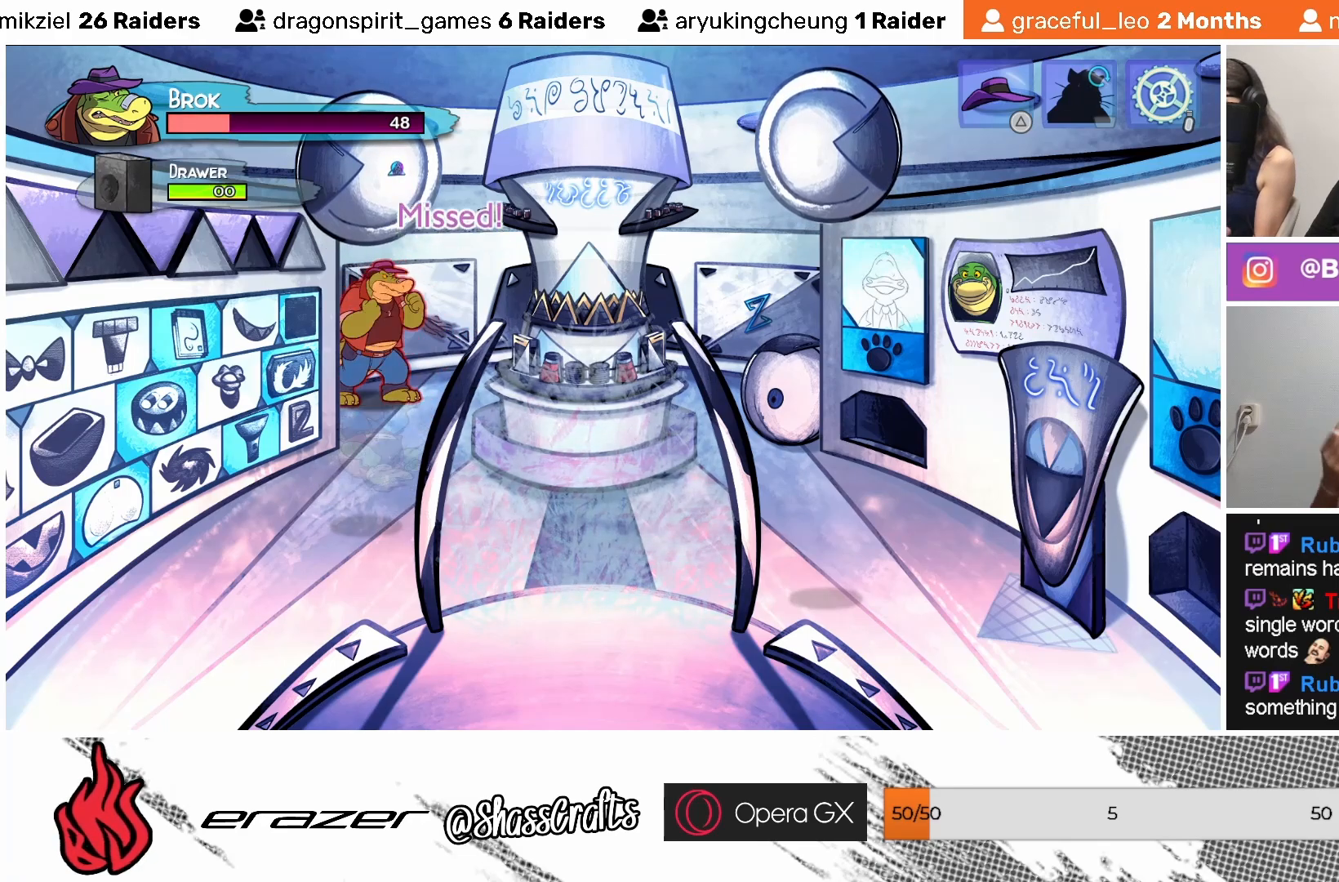
{"buttons": ["SQUARE"], "left_stick": "center", "events": [[467, "SQUARE", "down"]]}
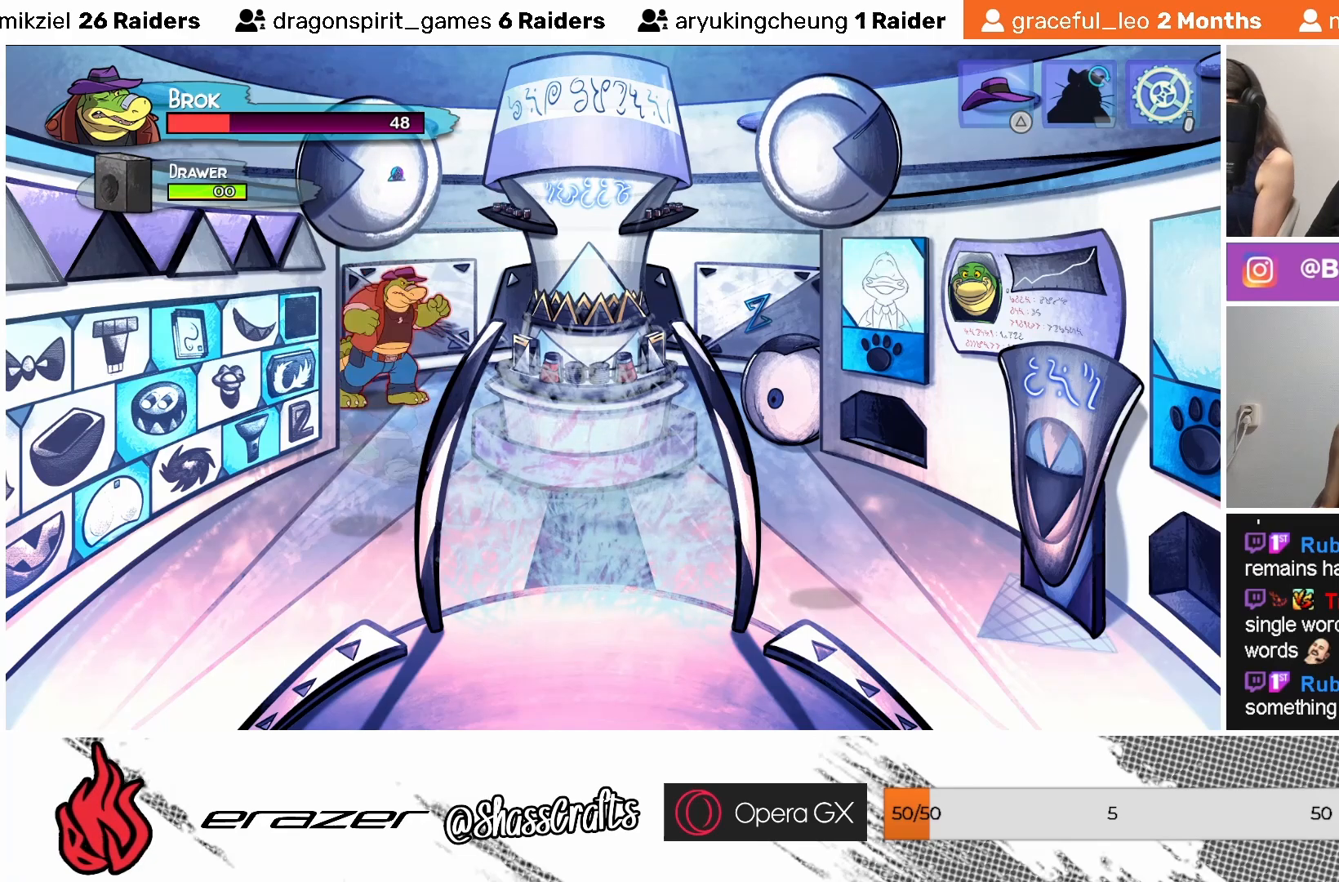
{"buttons": [], "left_stick": "center", "events": [[67, "SQUARE", "up"], [133, "SQUARE", "down"], [183, "SQUARE", "up"], [267, "SQUARE", "down"], [333, "SQUARE", "up"], [433, "SQUARE", "down"], [483, "SQUARE", "up"]]}
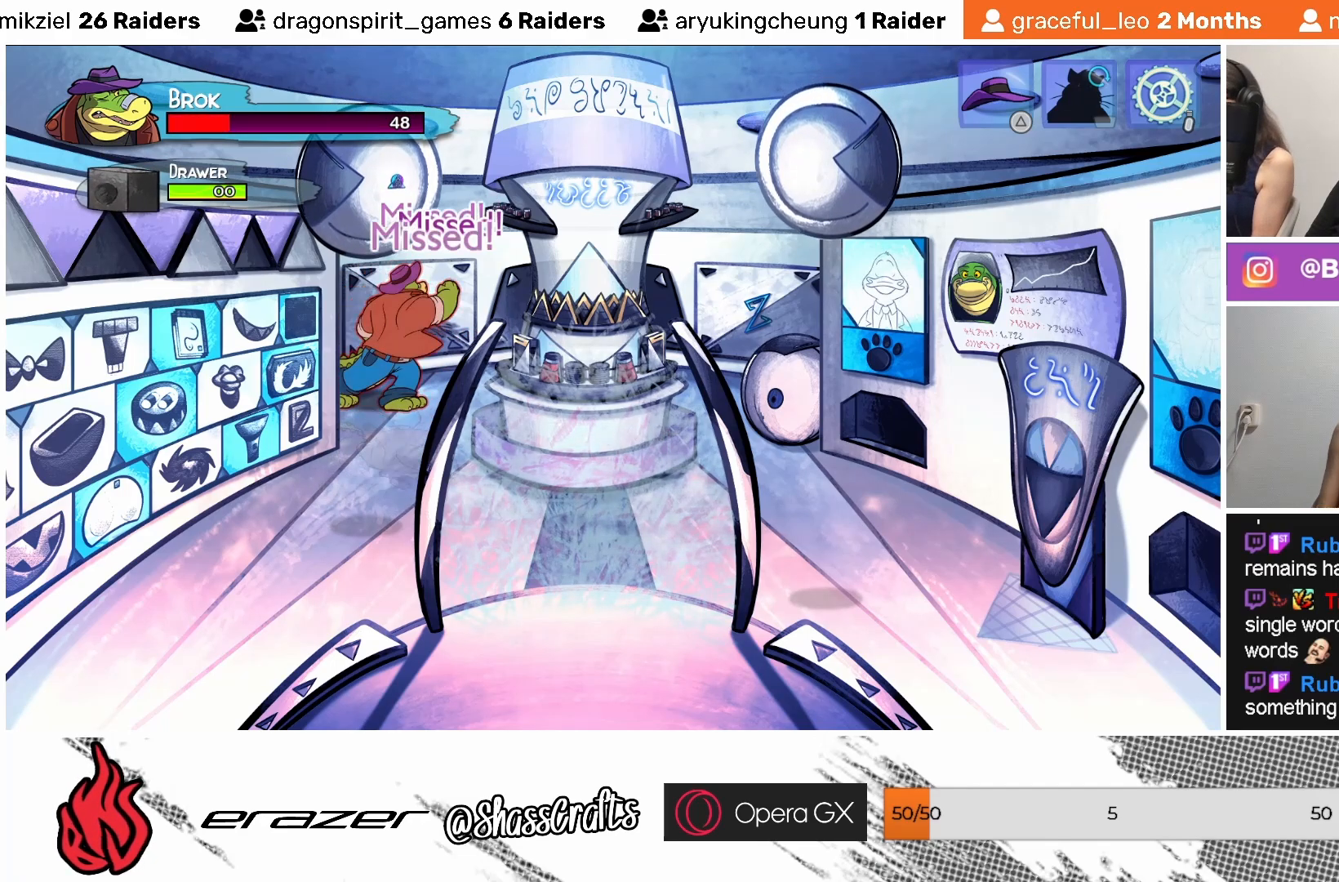
{"buttons": [], "left_stick": "center", "events": [[83, "SQUARE", "down"], [133, "SQUARE", "up"], [217, "SQUARE", "down"], [283, "SQUARE", "up"], [383, "SQUARE", "down"], [467, "SQUARE", "up"]]}
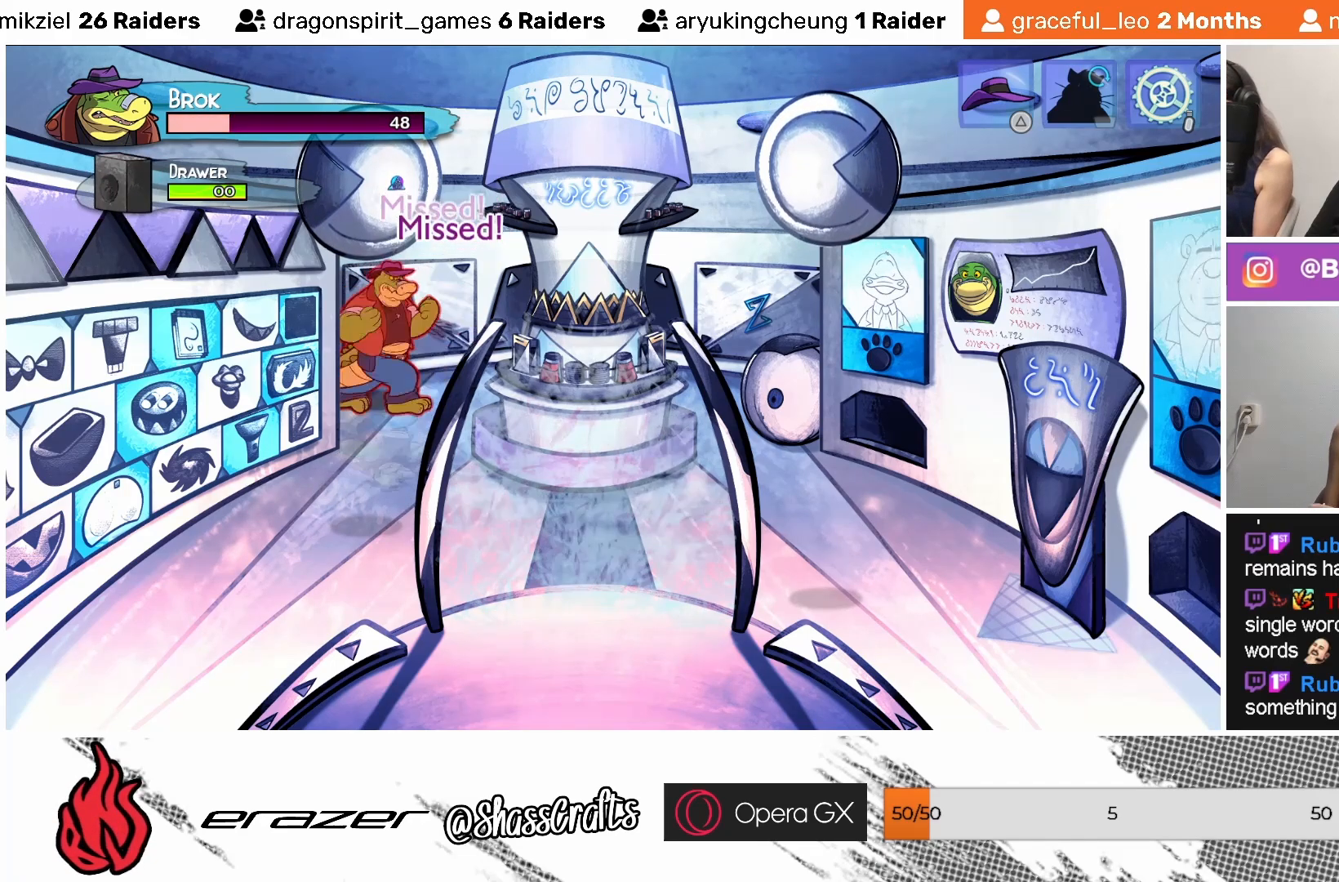
{"buttons": ["SQUARE"], "left_stick": "center", "events": [[33, "SQUARE", "down"], [83, "SQUARE", "up"], [183, "SQUARE", "down"], [233, "SQUARE", "up"], [333, "SQUARE", "down"], [417, "SQUARE", "up"], [483, "SQUARE", "down"]]}
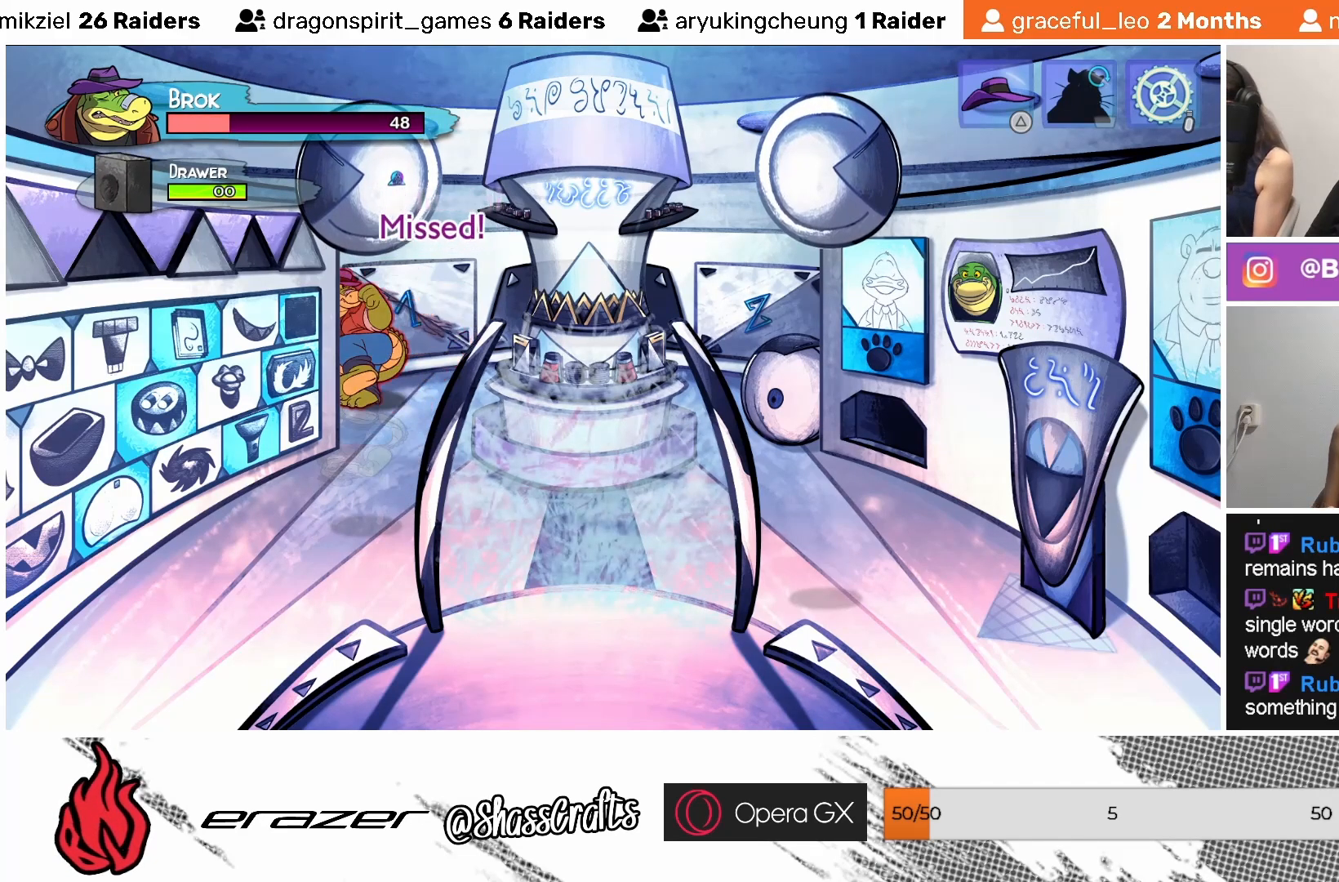
{"buttons": [], "left_stick": "center", "events": [[67, "SQUARE", "up"], [167, "SQUARE", "down"], [233, "SQUARE", "up"], [317, "SQUARE", "down"], [383, "SQUARE", "up"]]}
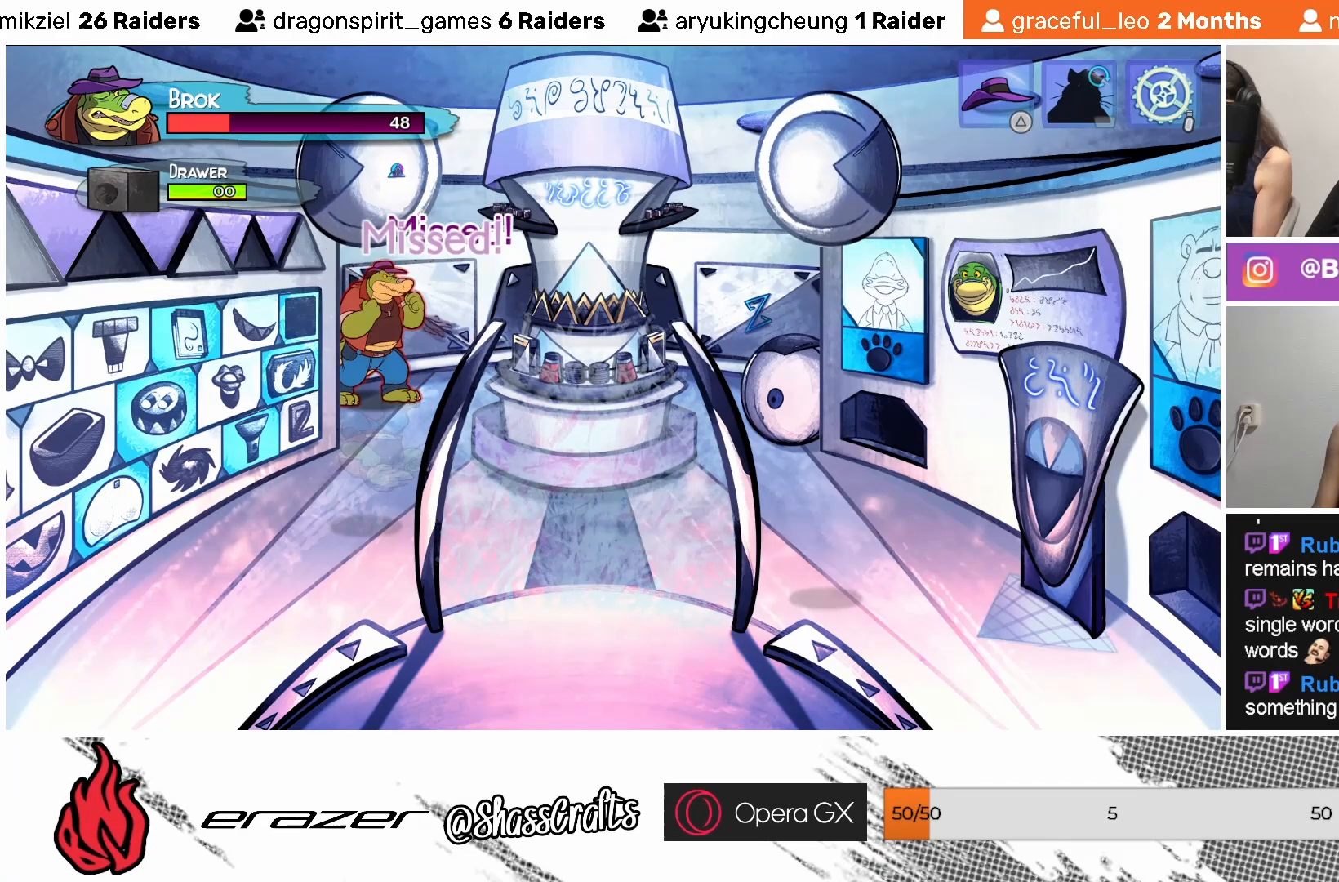
{"buttons": [], "left_stick": "center", "events": []}
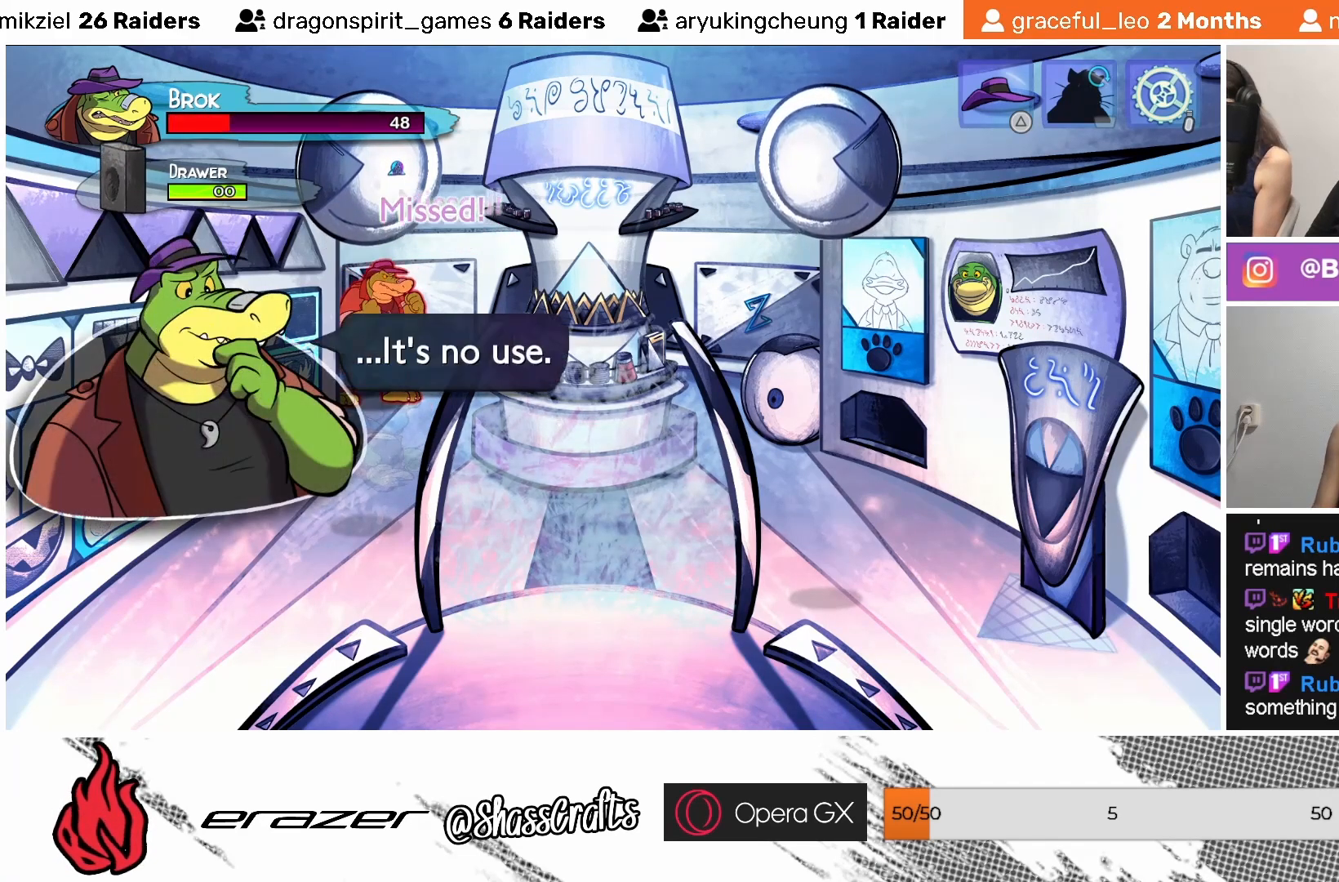
{"buttons": [], "left_stick": "center", "events": []}
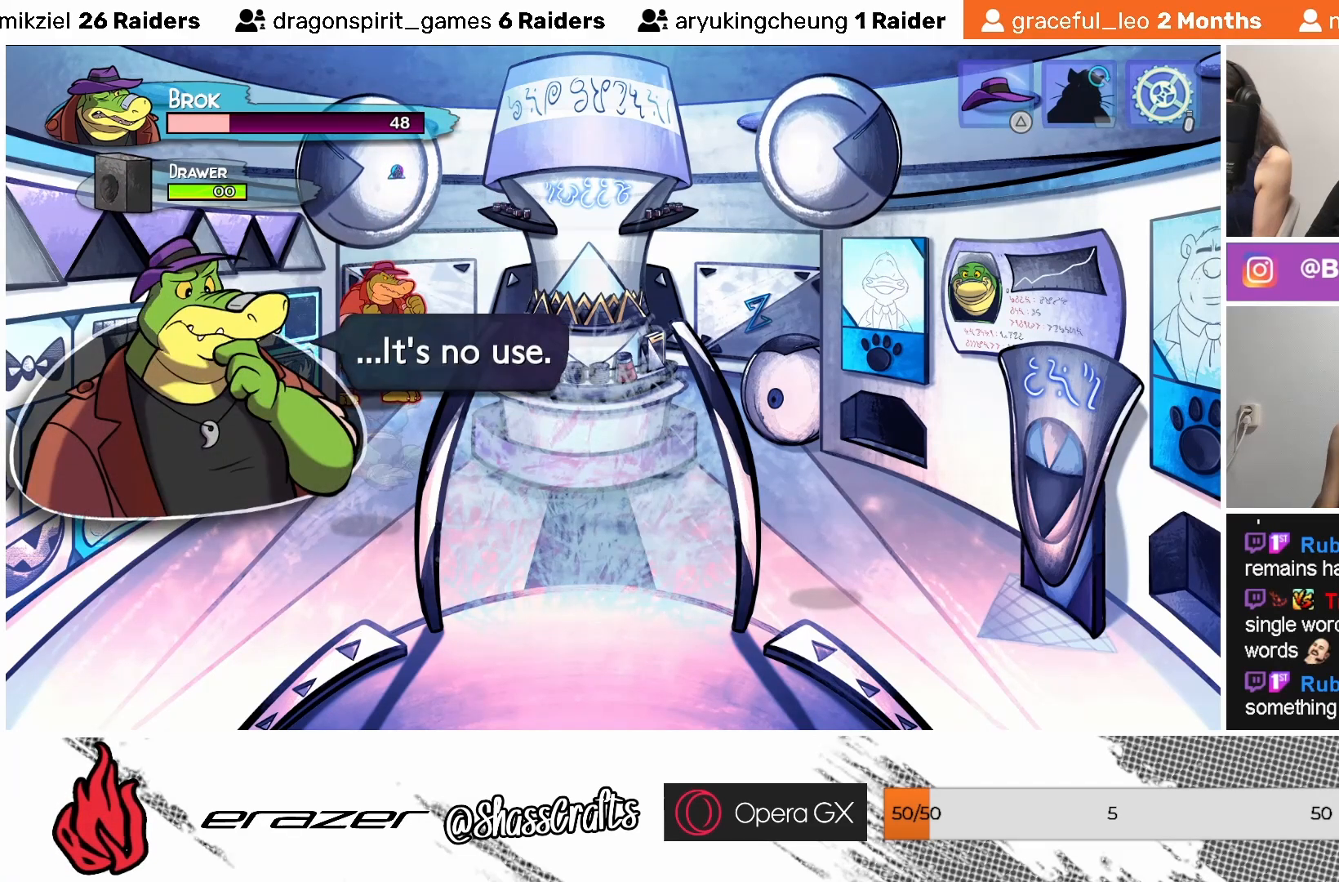
{"buttons": [], "left_stick": "center", "events": []}
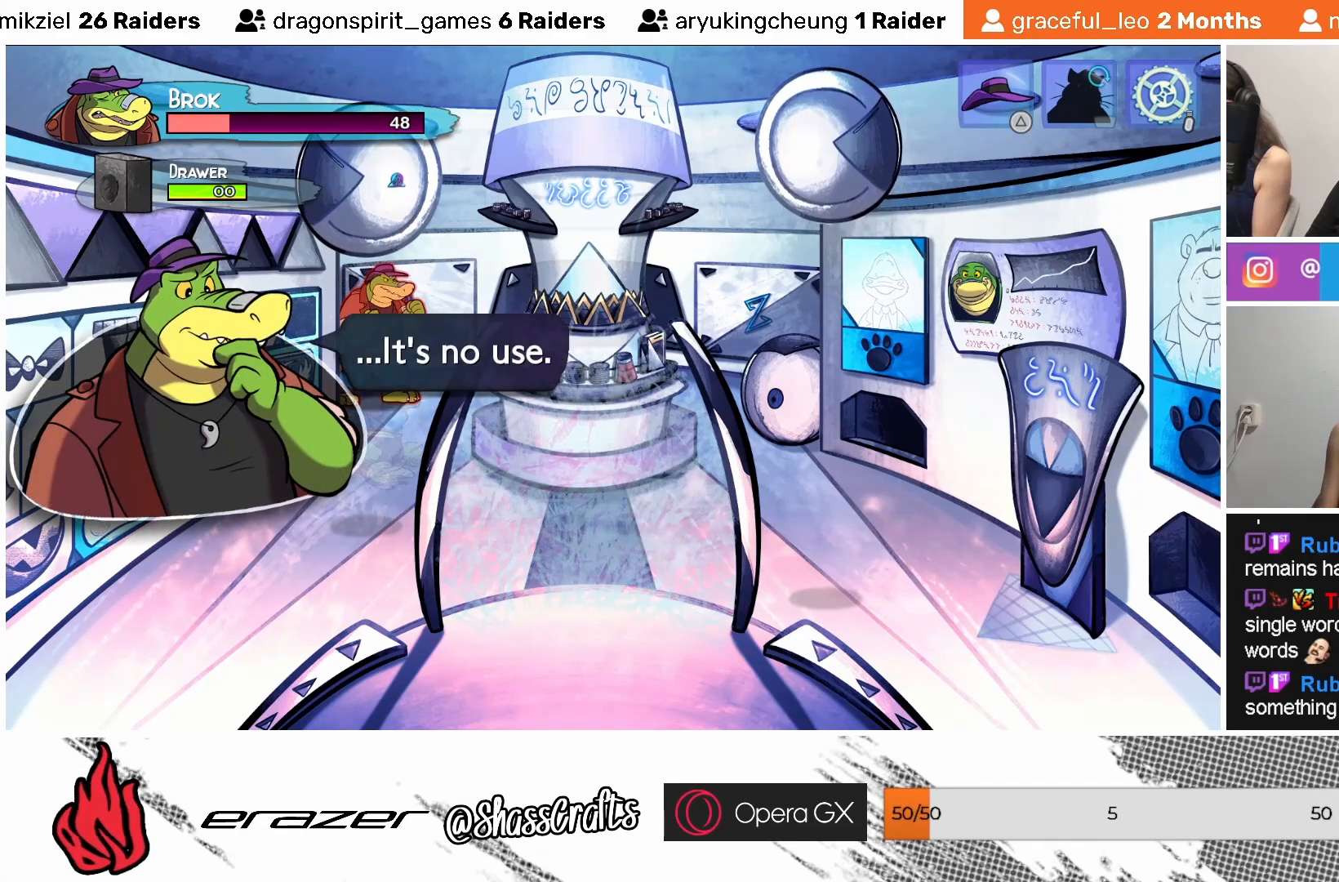
{"buttons": [], "left_stick": "center", "events": []}
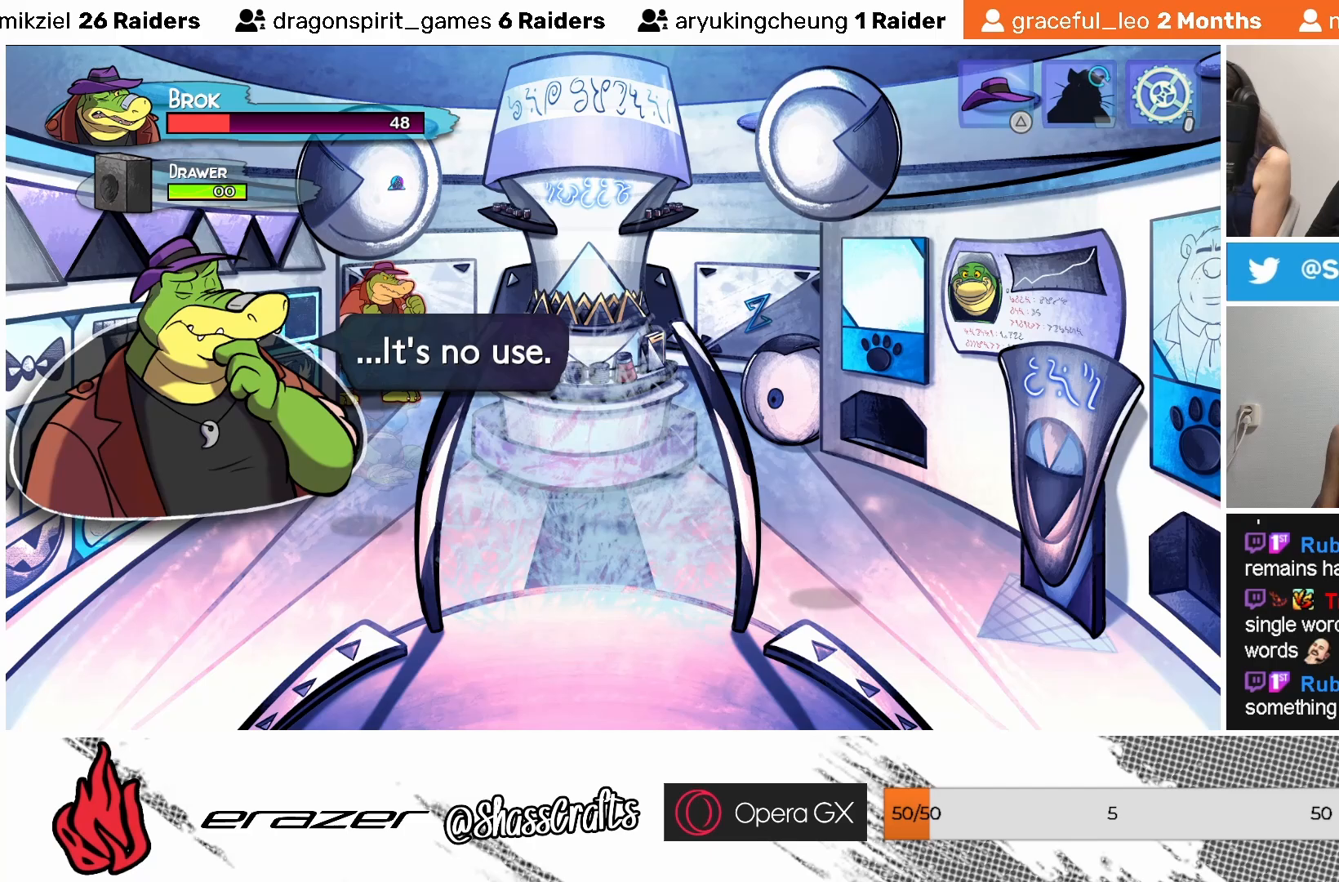
{"buttons": [], "left_stick": "center", "events": []}
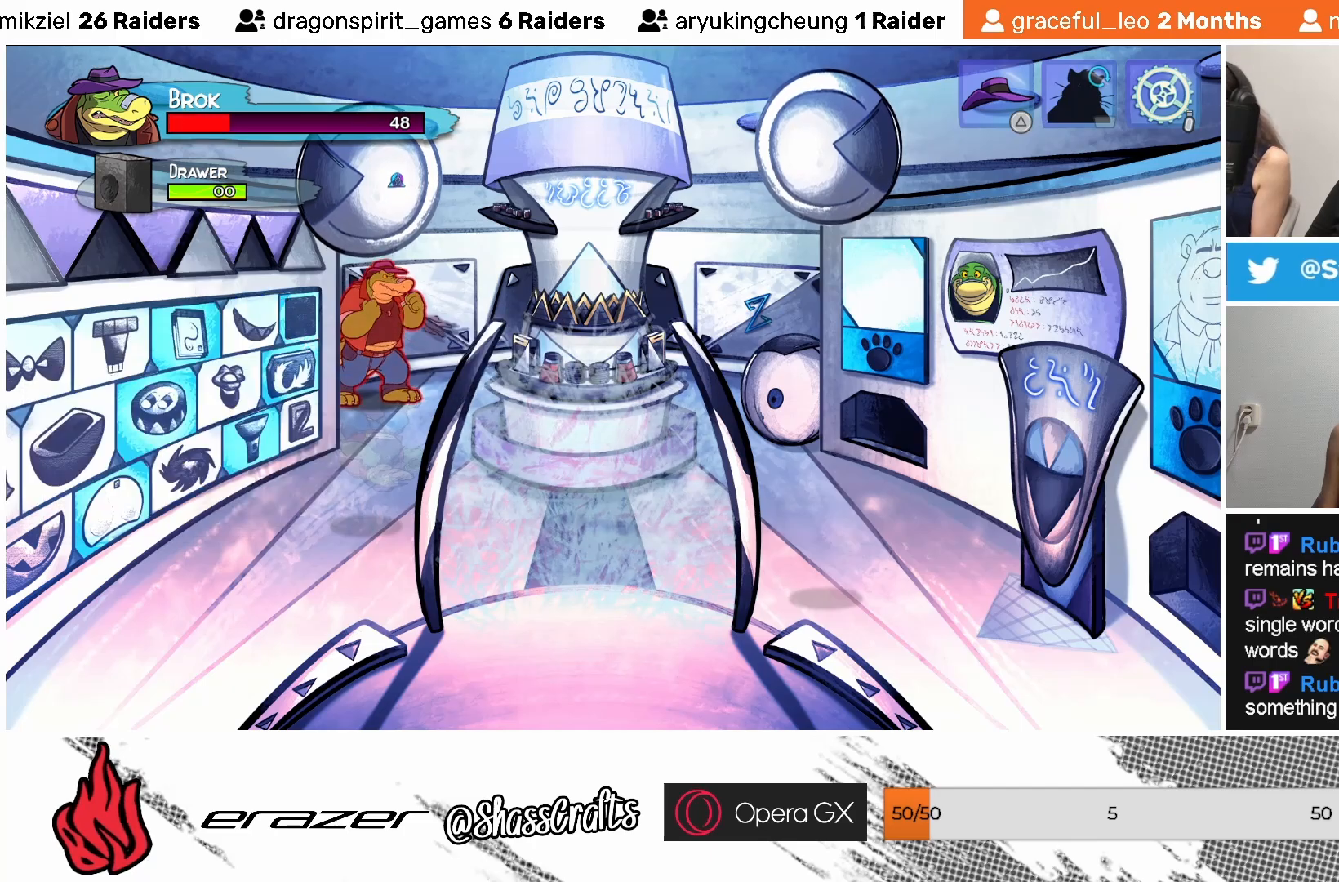
{"buttons": [], "left_stick": "center", "events": [[383, "SQUARE", "down"], [483, "SQUARE", "up"]]}
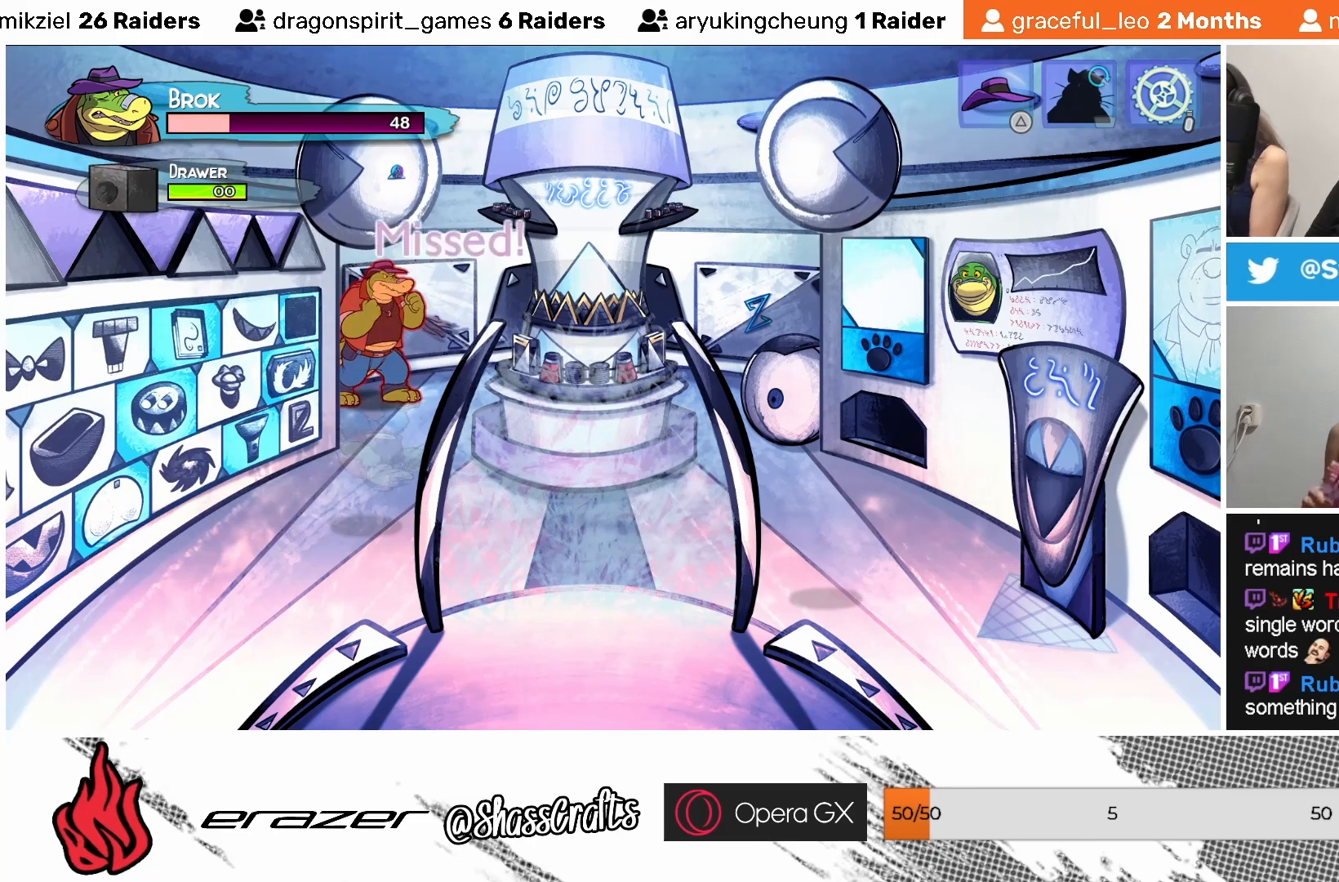
{"buttons": [], "left_stick": "center", "events": [[33, "SQUARE", "down"], [133, "SQUARE", "up"], [183, "SQUARE", "down"], [283, "SQUARE", "up"]]}
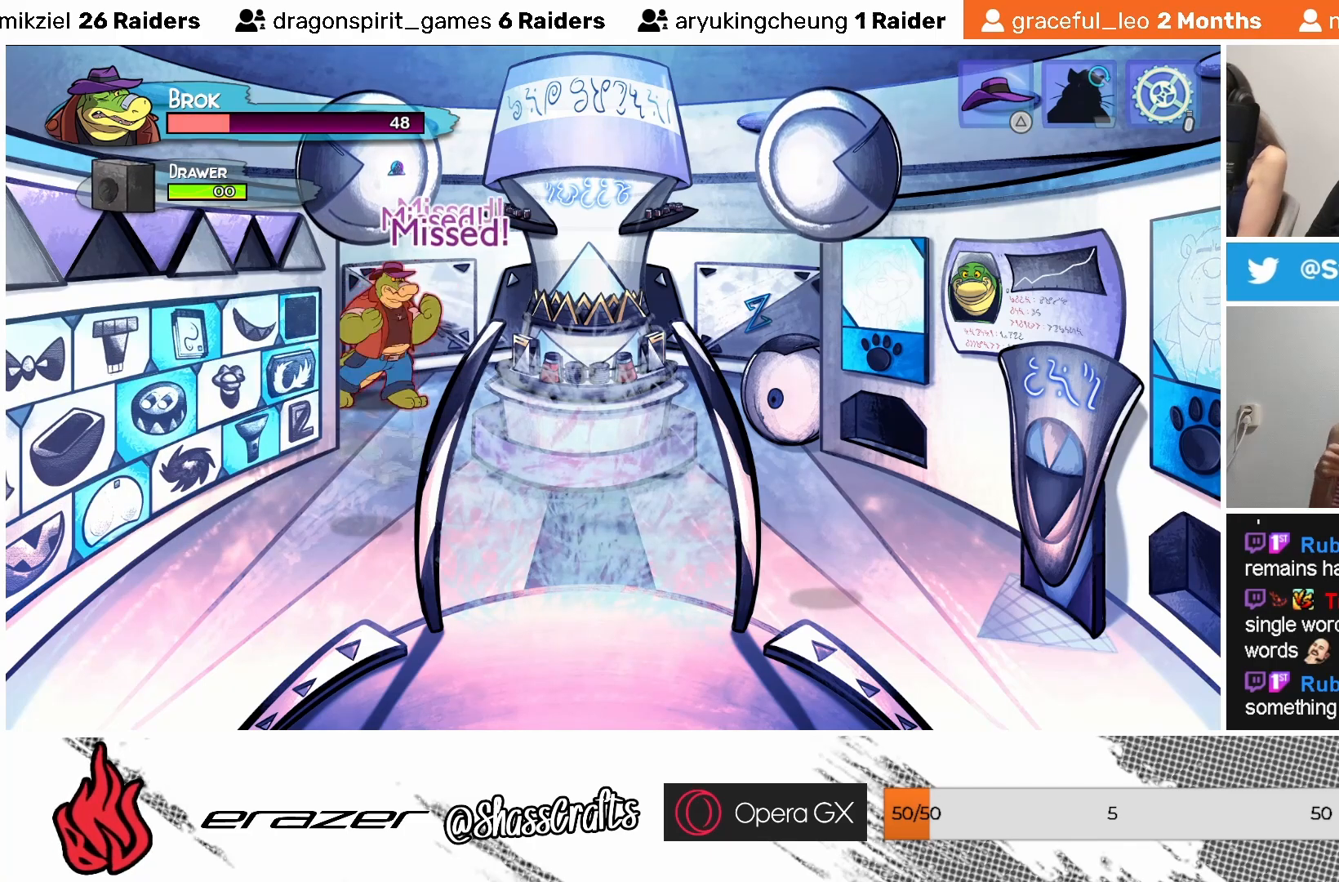
{"buttons": [], "left_stick": "center", "events": []}
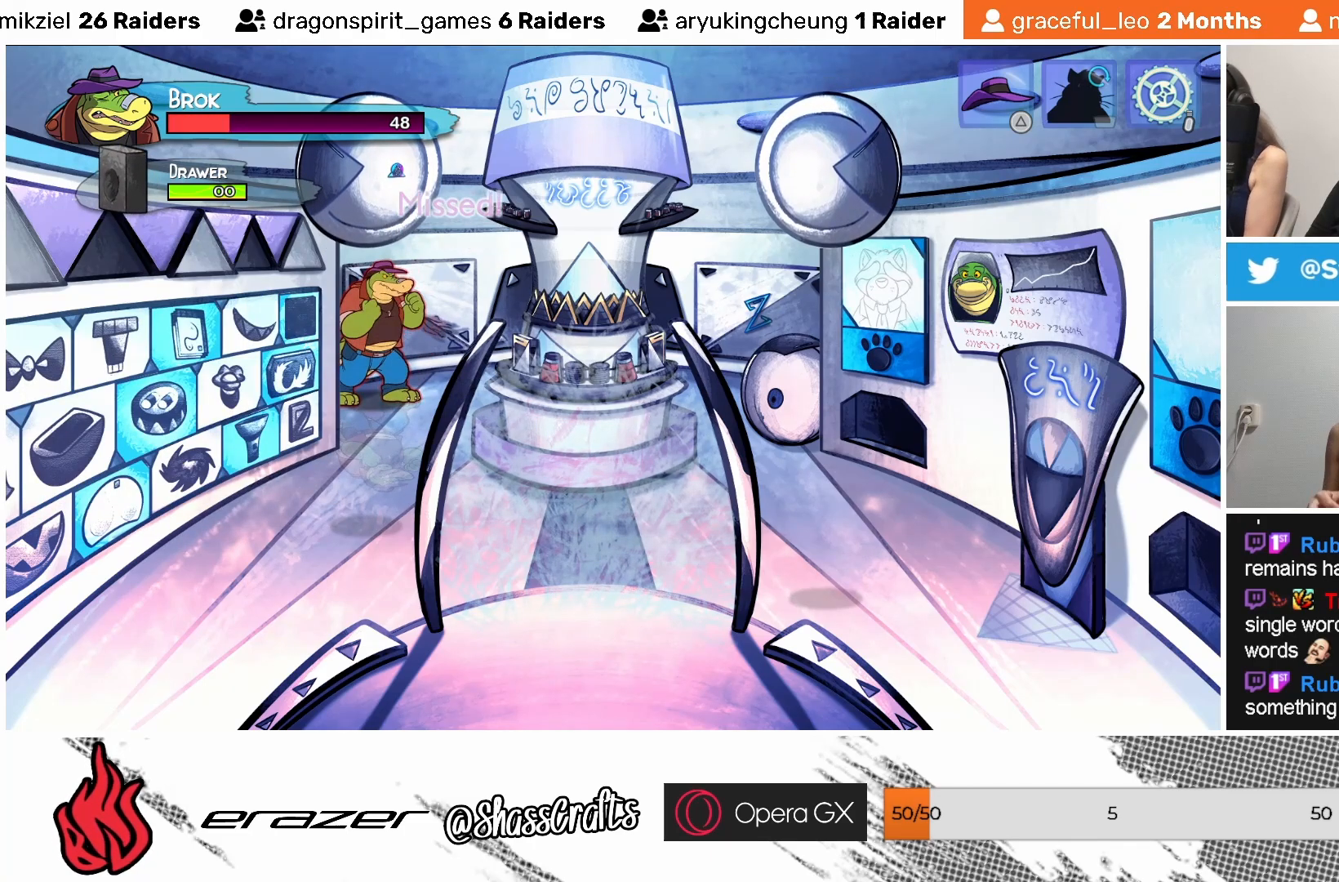
{"buttons": ["SQUARE"], "left_stick": "center", "events": [[433, "SQUARE", "down"]]}
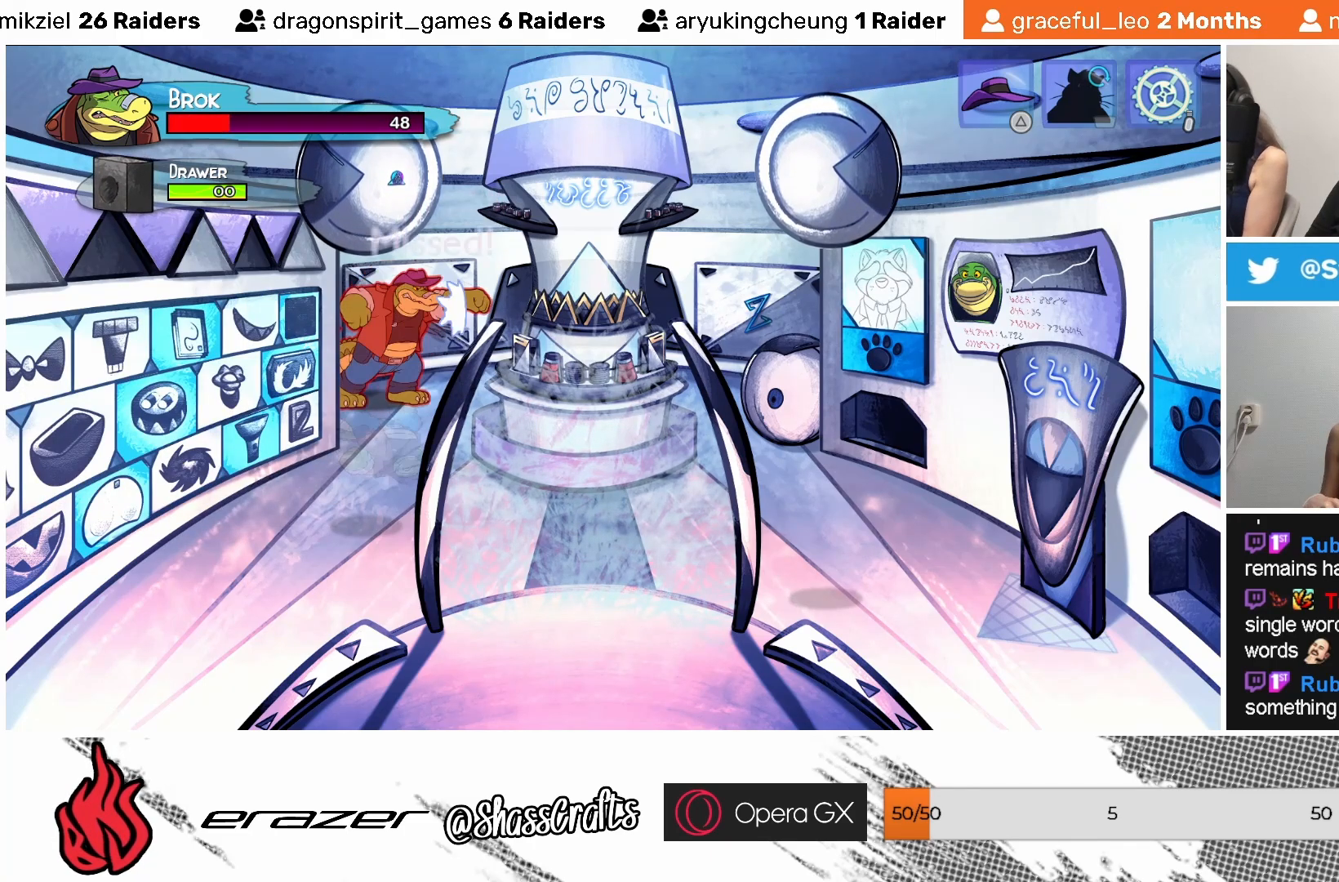
{"buttons": ["SQUARE"], "left_stick": "center", "events": [[33, "SQUARE", "up"], [83, "SQUARE", "down"], [167, "SQUARE", "up"], [233, "SQUARE", "down"], [333, "SQUARE", "up"], [417, "SQUARE", "down"]]}
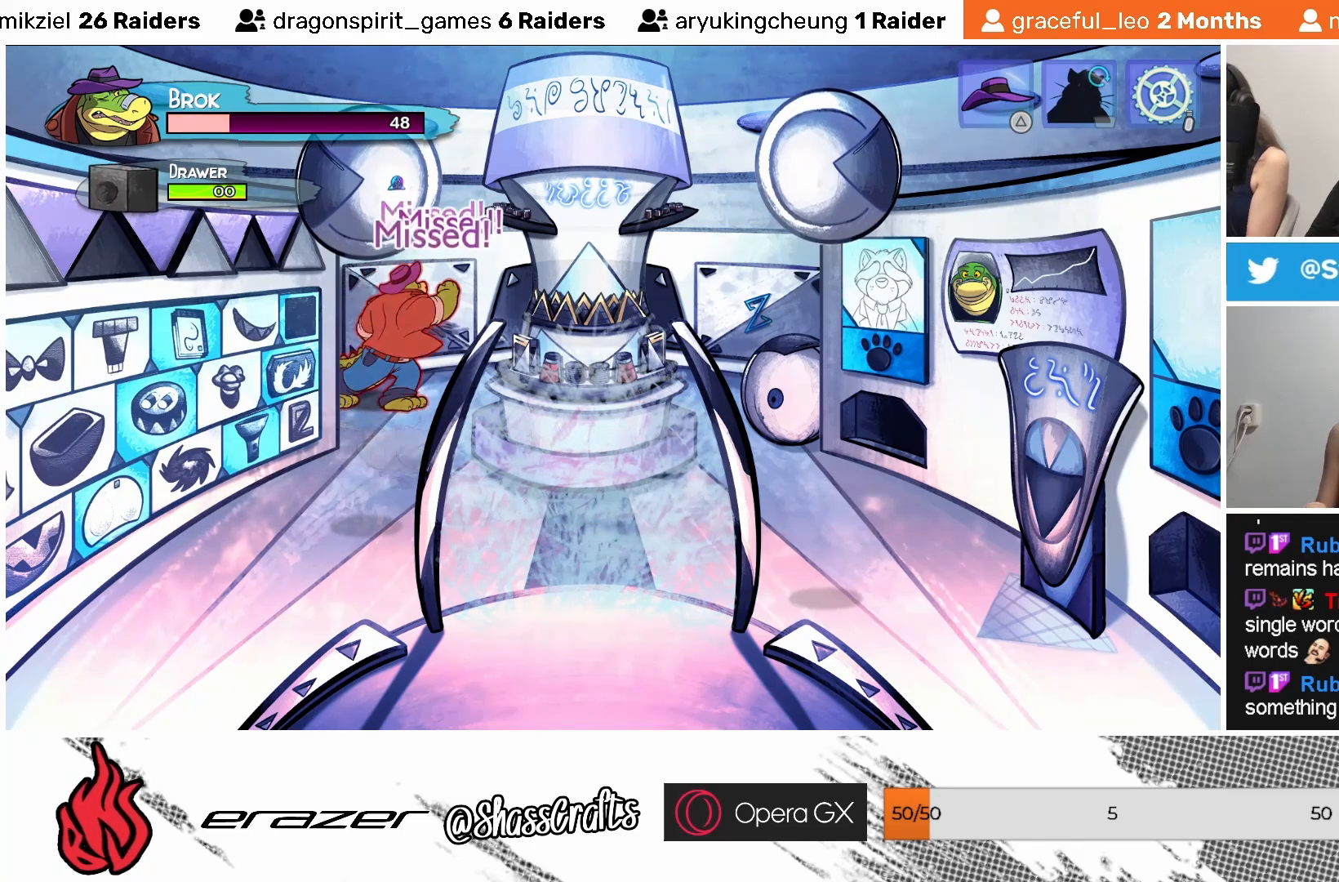
{"buttons": [], "left_stick": "center", "events": [[17, "SQUARE", "up"], [33, "SQUARE", "down"], [167, "SQUARE", "up"], [233, "SQUARE", "down"], [333, "SQUARE", "up"], [383, "SQUARE", "down"], [483, "SQUARE", "up"]]}
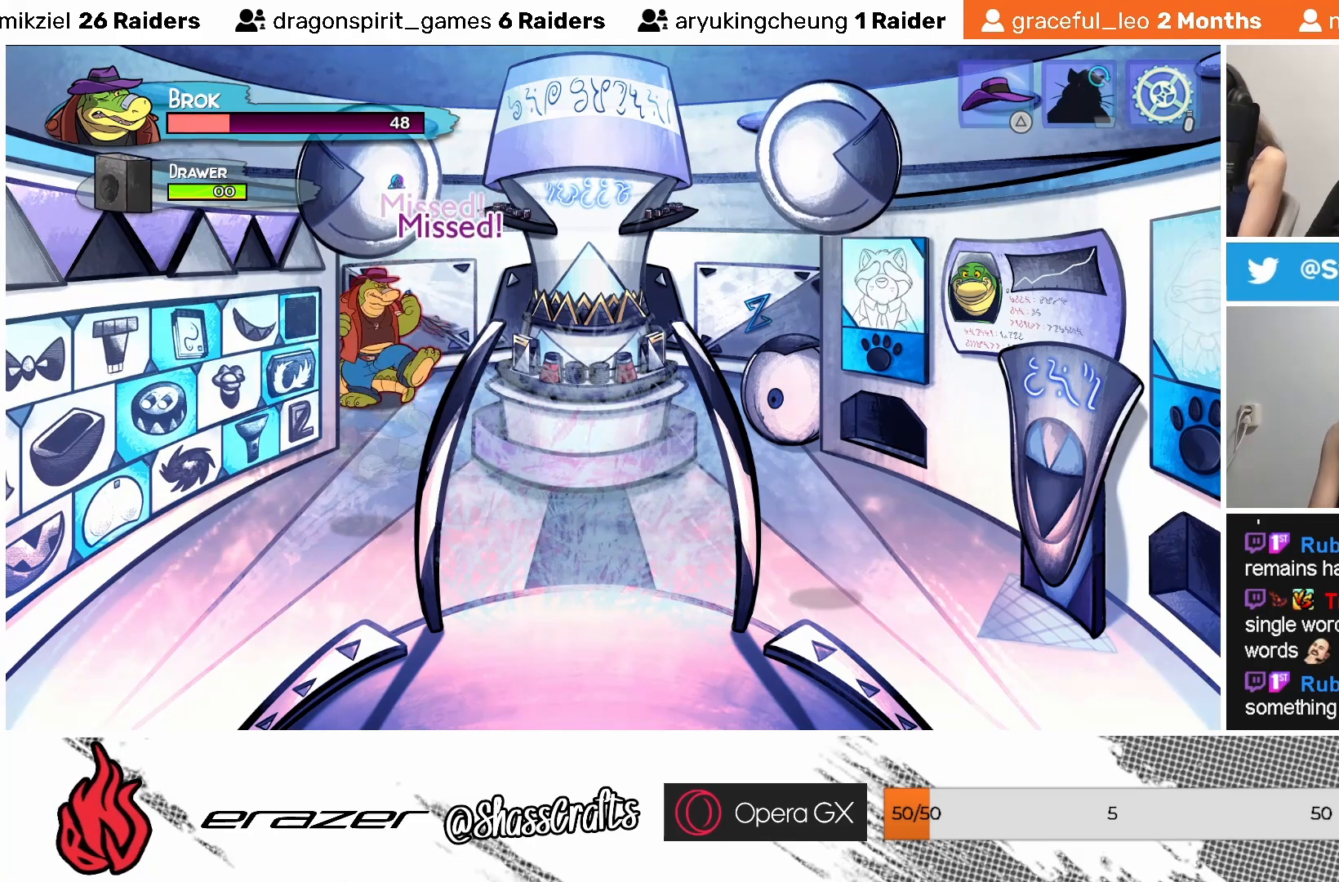
{"buttons": [], "left_stick": "center", "events": [[67, "SQUARE", "down"], [133, "SQUARE", "up"], [233, "SQUARE", "down"], [317, "SQUARE", "up"], [417, "SQUARE", "down"], [483, "SQUARE", "up"]]}
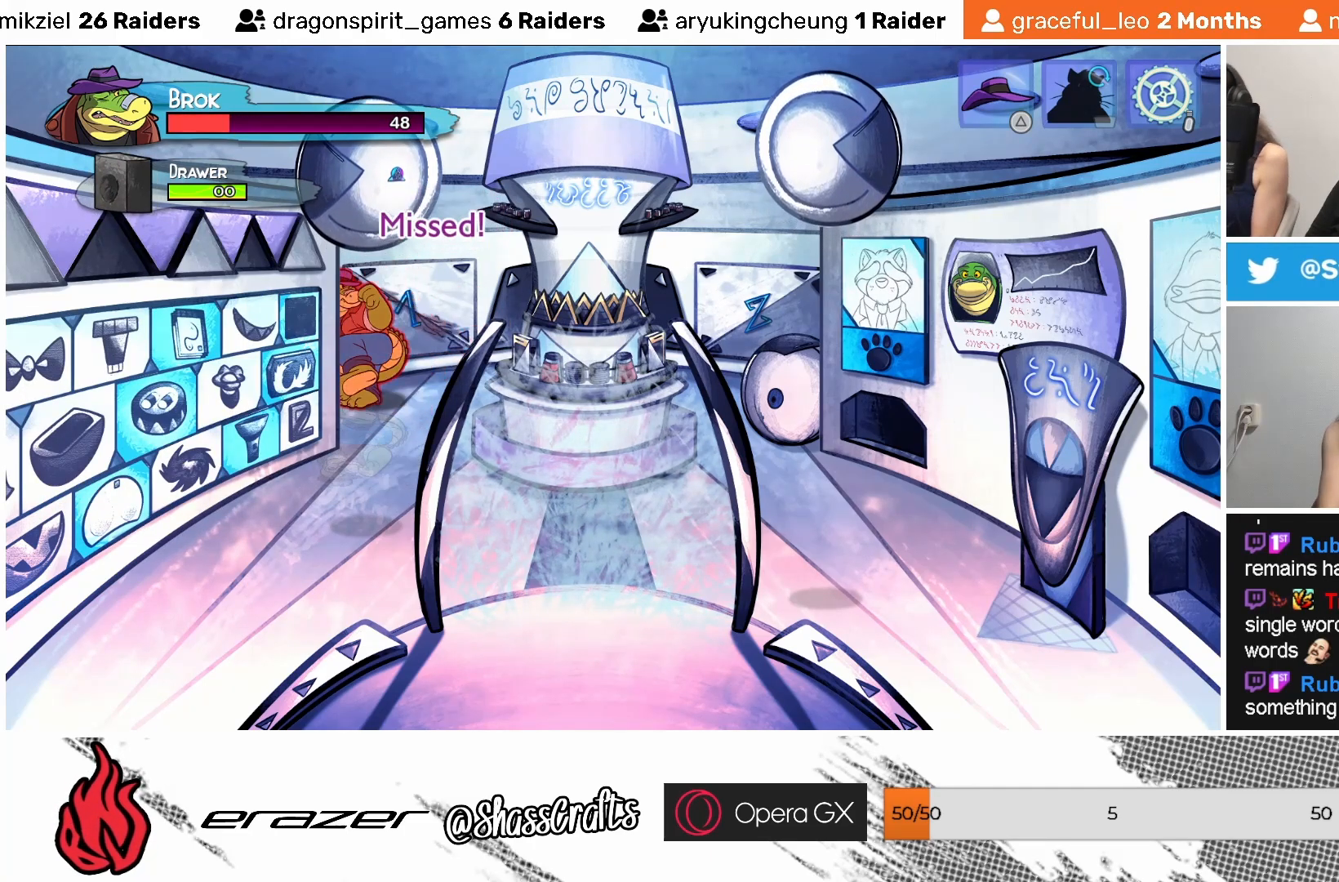
{"buttons": [], "left_stick": "center", "events": [[33, "SQUARE", "down"], [133, "SQUARE", "up"], [217, "SQUARE", "down"], [283, "SQUARE", "up"], [383, "SQUARE", "down"], [467, "SQUARE", "up"]]}
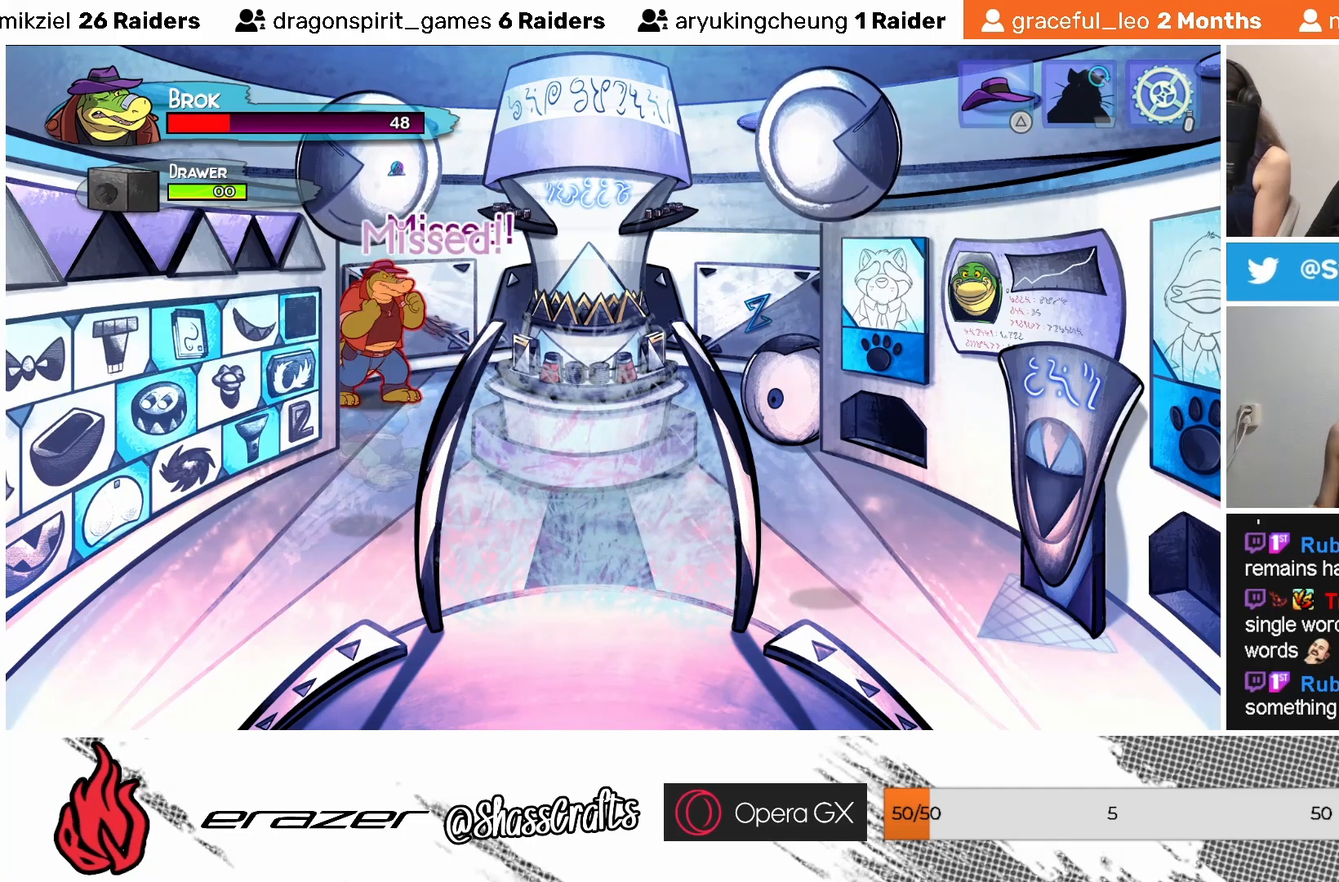
{"buttons": [], "left_stick": "center", "events": [[33, "SQUARE", "down"], [133, "SQUARE", "up"], [200, "SQUARE", "down"], [283, "SQUARE", "up"], [383, "SQUARE", "down"], [467, "SQUARE", "up"]]}
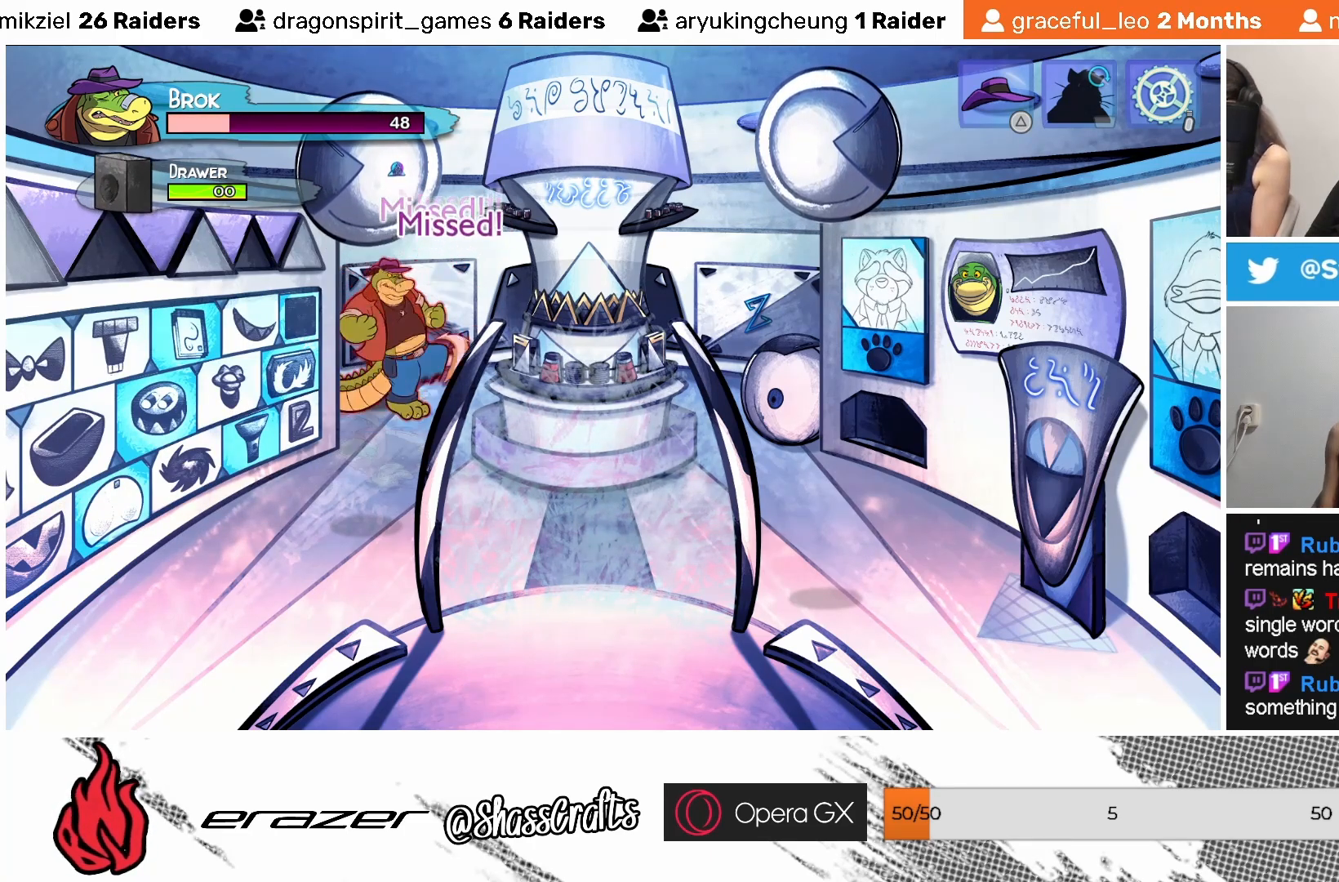
{"buttons": [], "left_stick": "center", "events": [[33, "SQUARE", "down"], [133, "SQUARE", "up"], [217, "SQUARE", "down"], [283, "SQUARE", "up"], [383, "SQUARE", "down"], [433, "SQUARE", "up"]]}
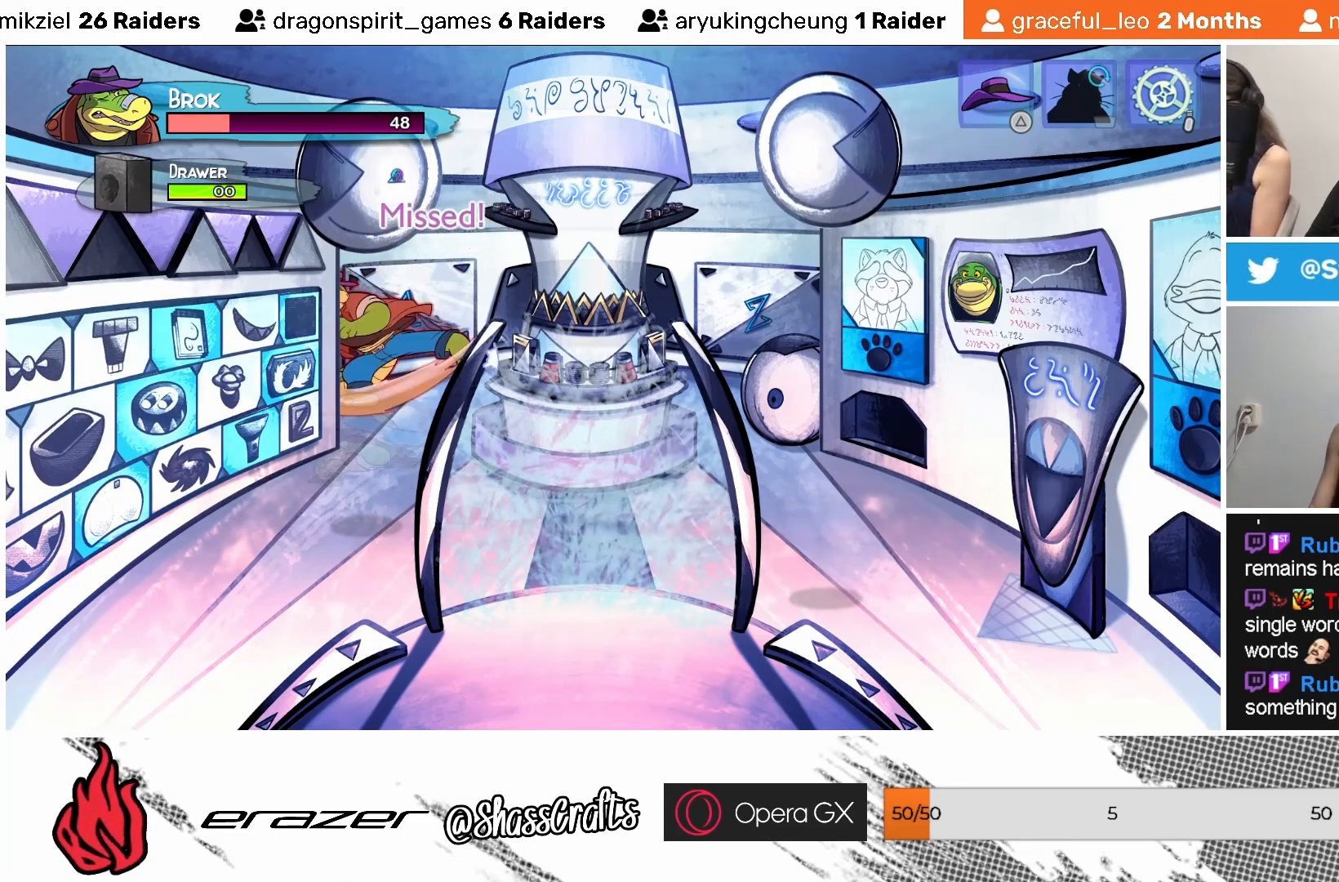
{"buttons": [], "left_stick": "center", "events": []}
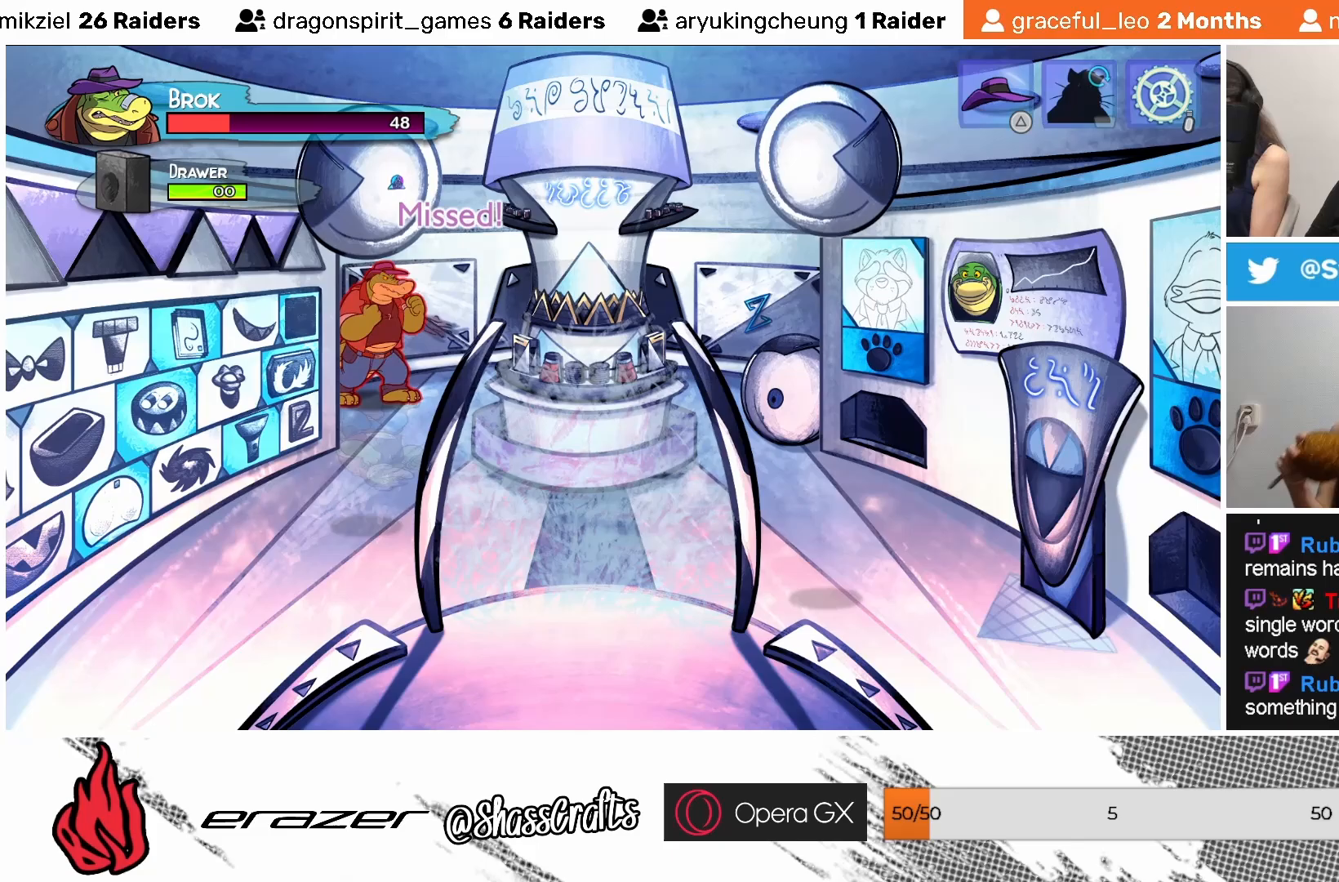
{"buttons": [], "left_stick": "center", "events": [[217, "START", "down"], [333, "START", "up"]]}
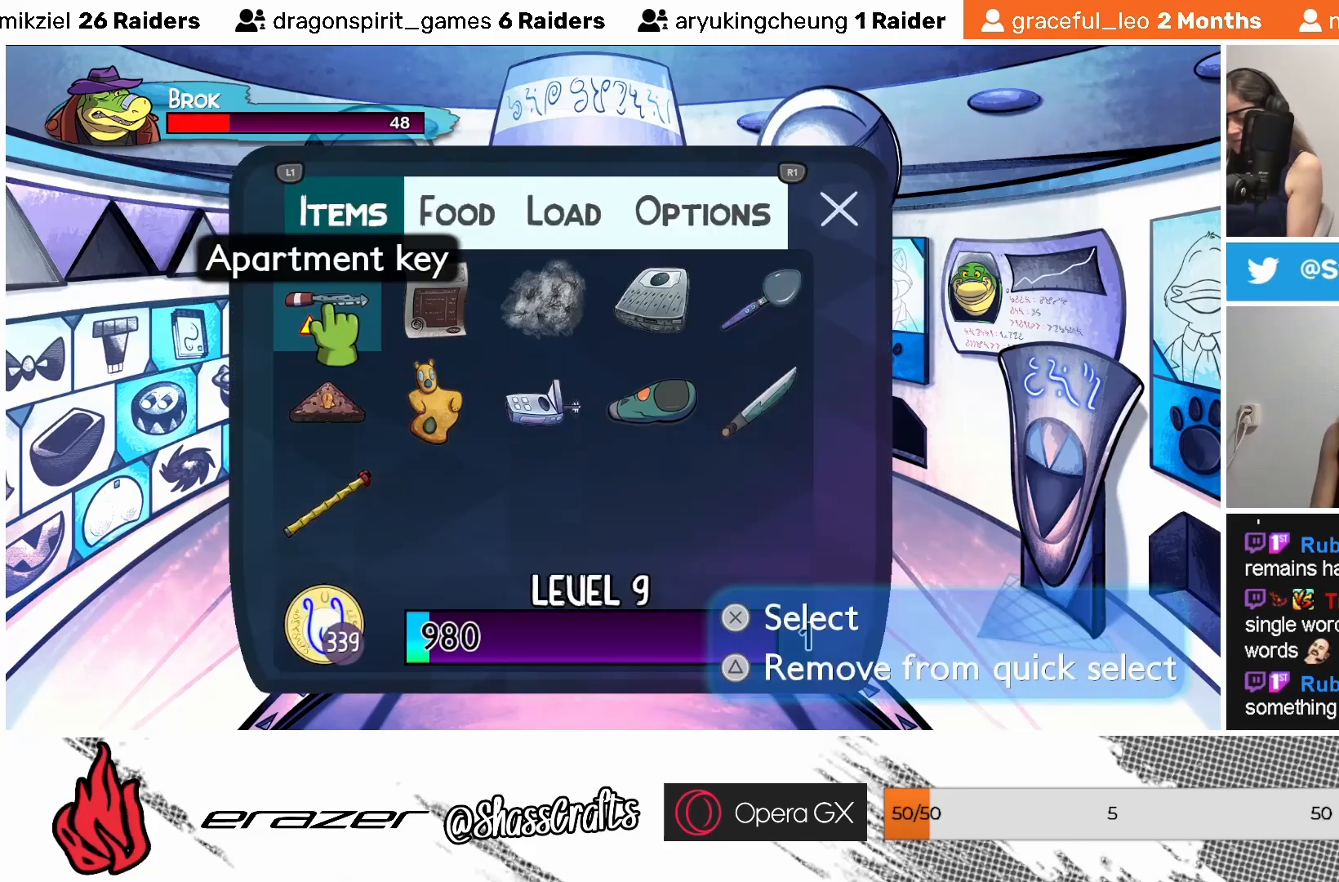
{"buttons": [], "left_stick": "center", "events": []}
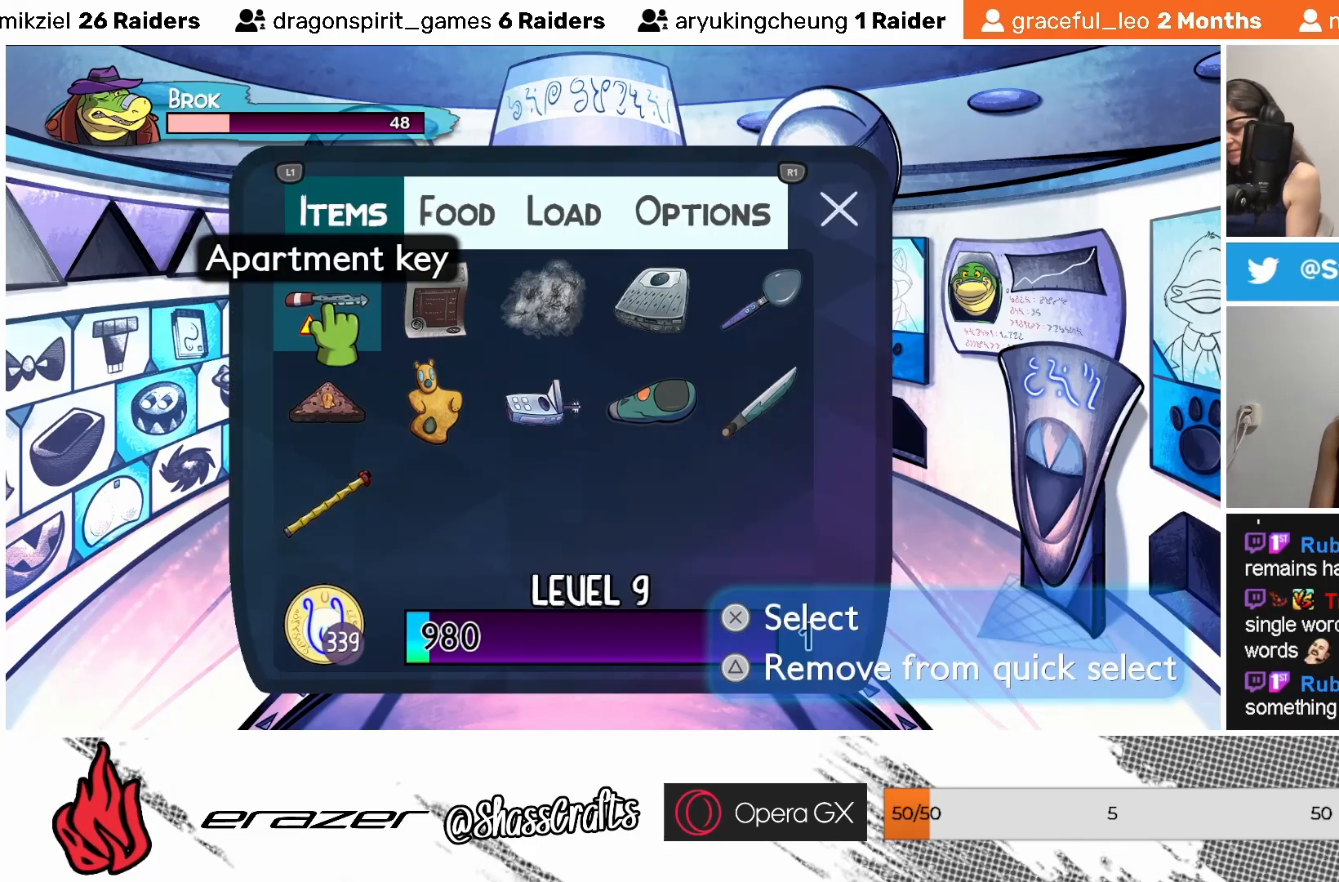
{"buttons": [], "left_stick": "center", "events": [[417, "DPAD_RIGHT", "down"], [467, "DPAD_RIGHT", "up"]]}